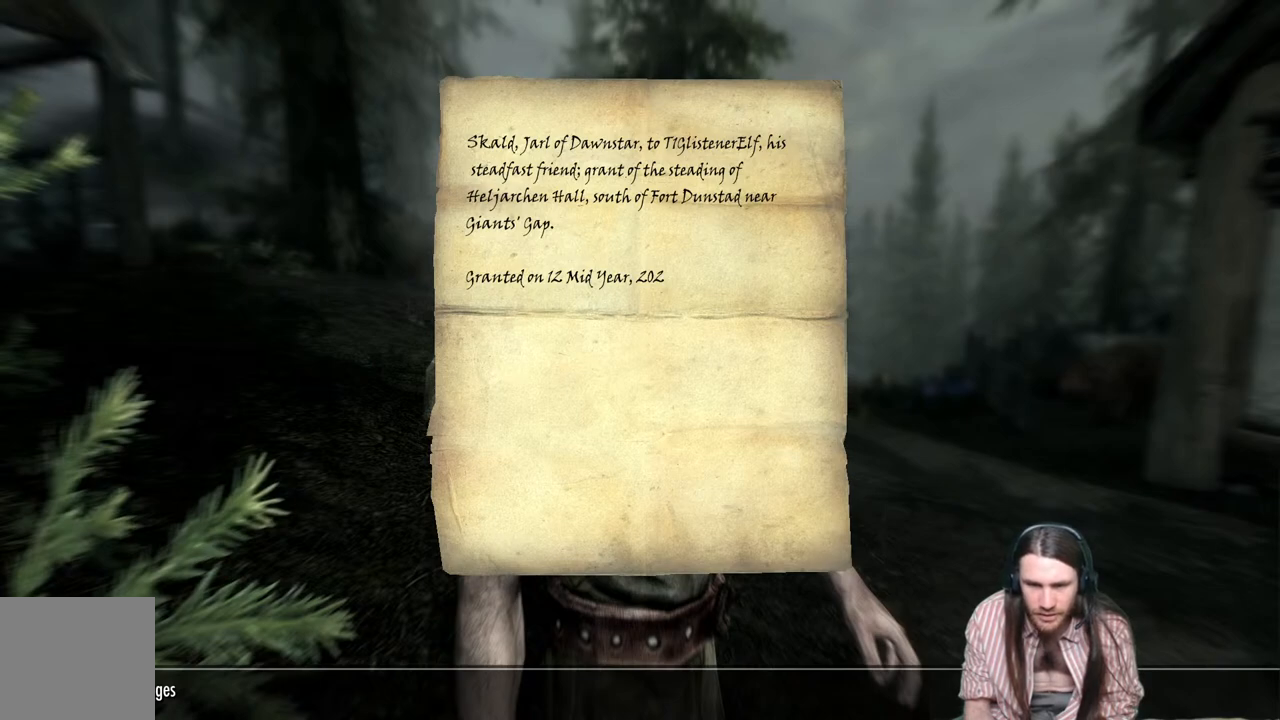
Gameplay with a controller (Xbox layout); each line is a JSON object with the inputs held at the frame after it. "events" lists button and stick changes between this image and that frame as [ms after this image, input, new state], when the widget could be followed in between.
{"buttons": [], "left_stick": "center", "right_stick": "center", "events": [[167, "B", "down"], [250, "B", "up"]]}
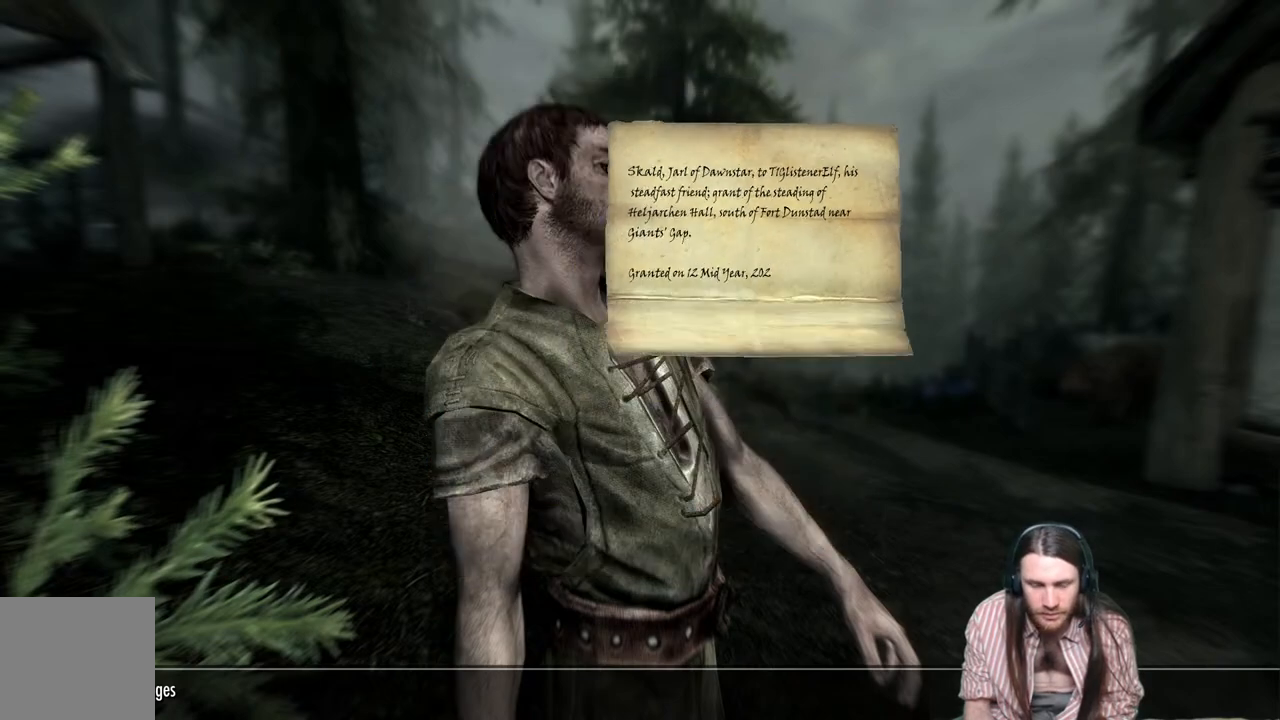
{"buttons": [], "left_stick": "center", "right_stick": "center", "events": []}
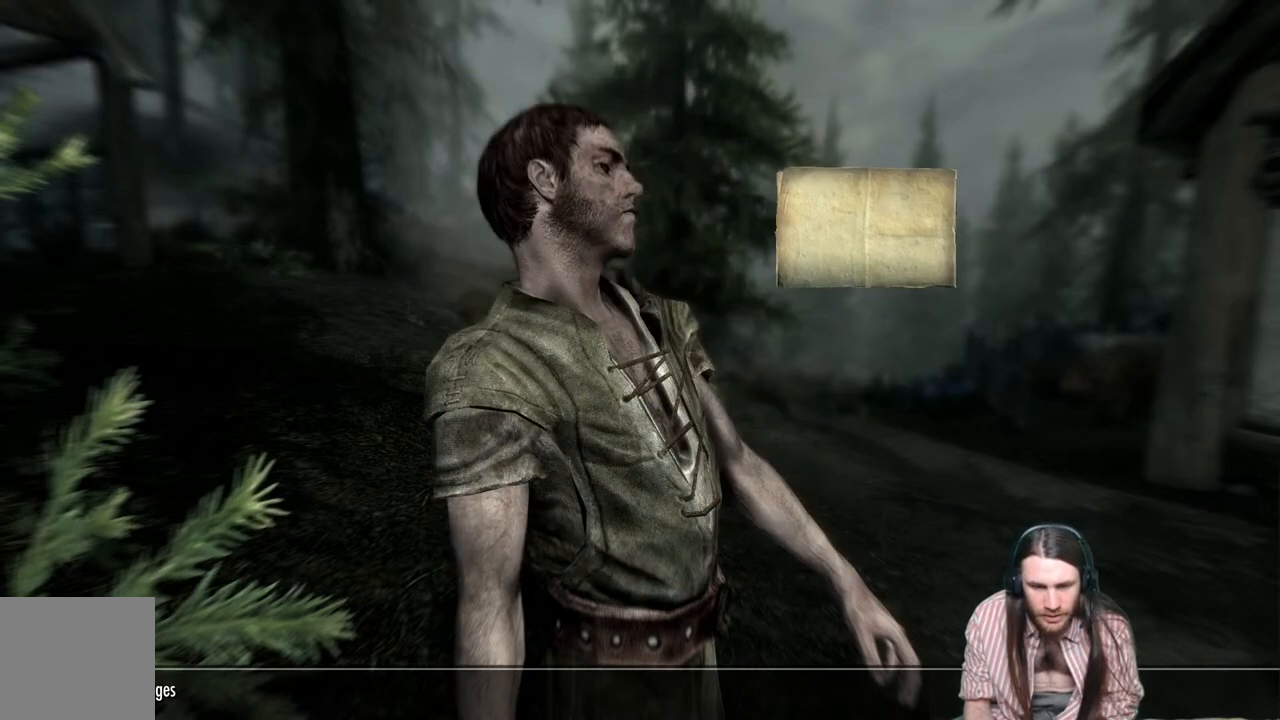
{"buttons": [], "left_stick": "center", "right_stick": "center", "events": []}
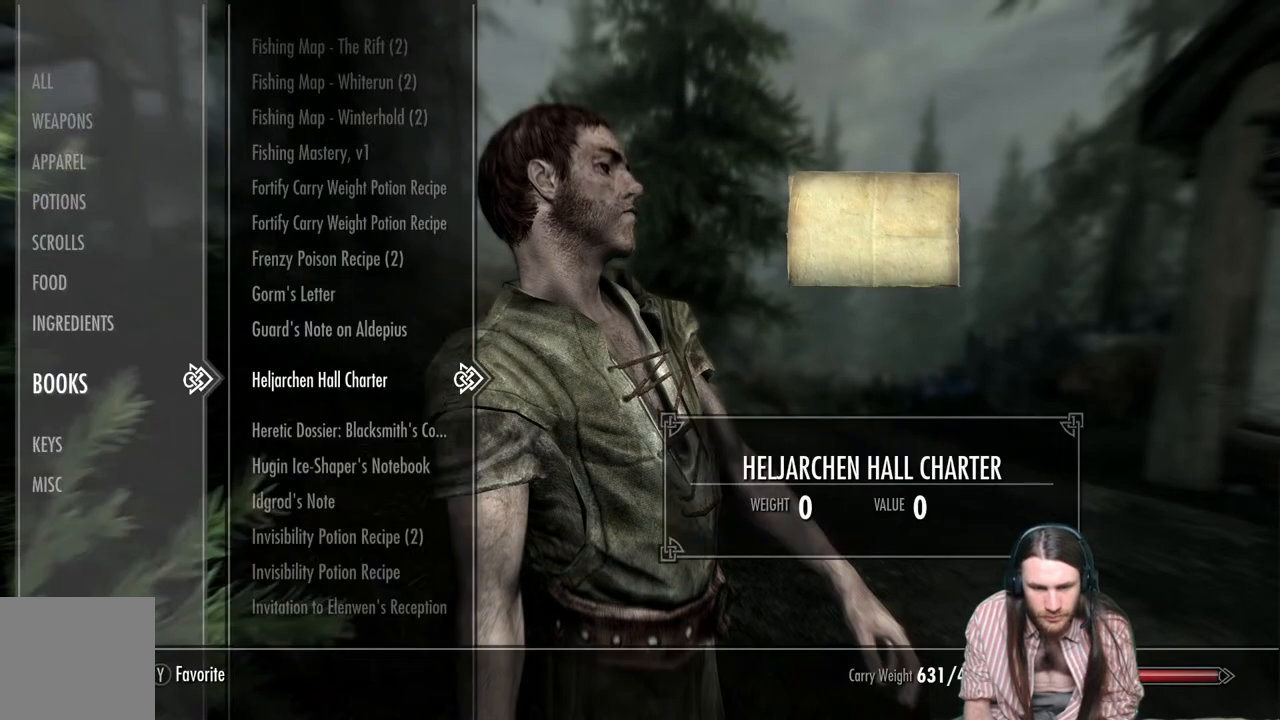
{"buttons": [], "left_stick": "center", "right_stick": "center", "events": [[33, "DPAD_DOWN", "down"], [150, "DPAD_DOWN", "up"]]}
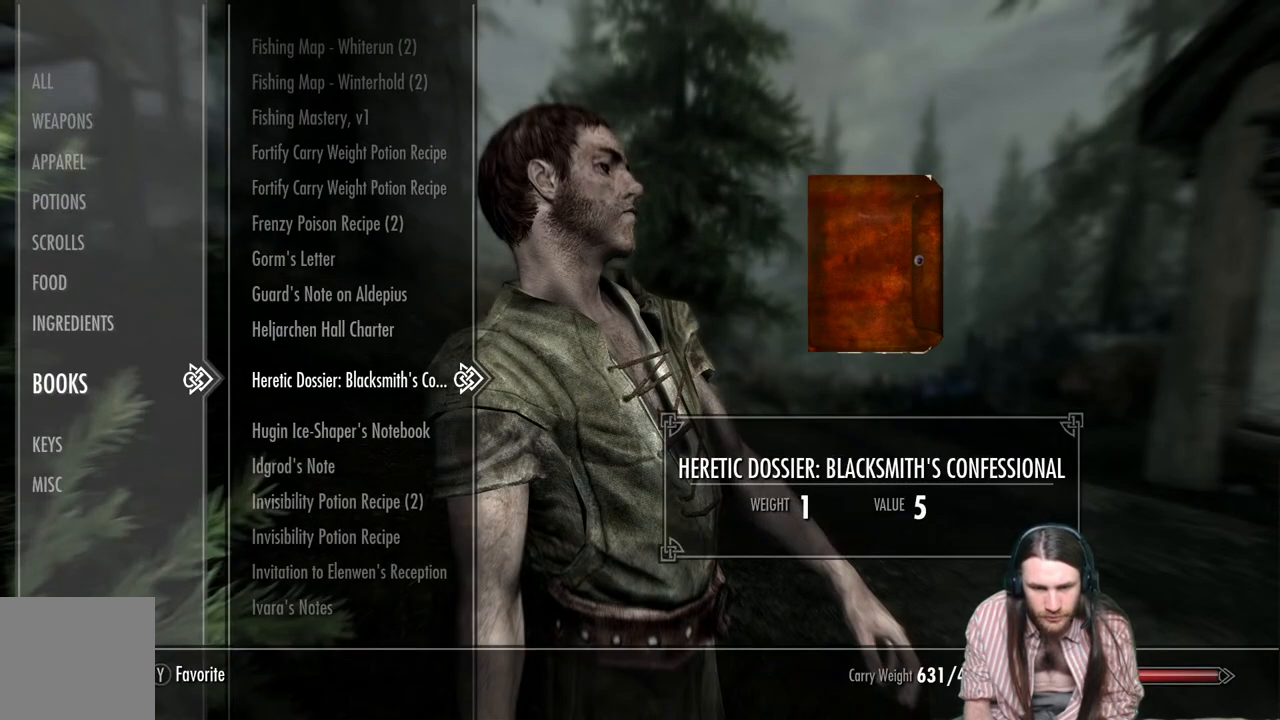
{"buttons": [], "left_stick": "center", "right_stick": "center", "events": [[367, "DPAD_DOWN", "down"], [500, "DPAD_DOWN", "up"]]}
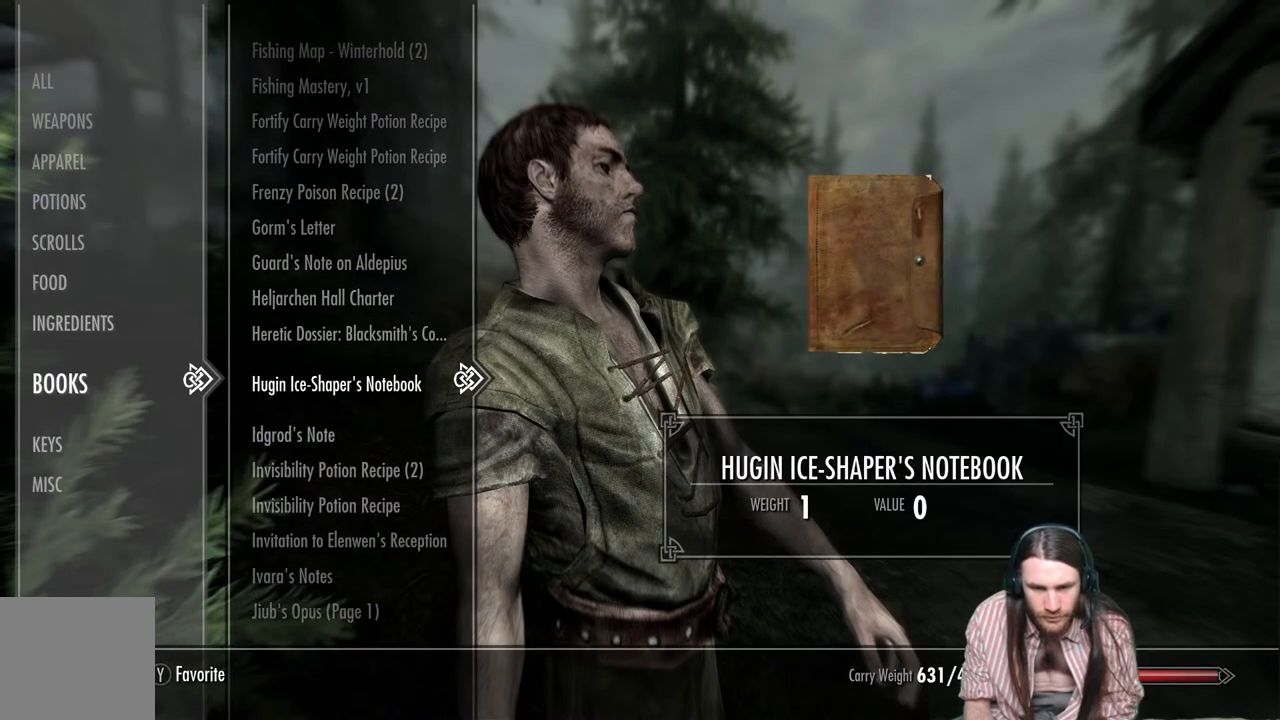
{"buttons": [], "left_stick": "center", "right_stick": "center", "events": [[267, "DPAD_DOWN", "down"], [433, "DPAD_DOWN", "up"]]}
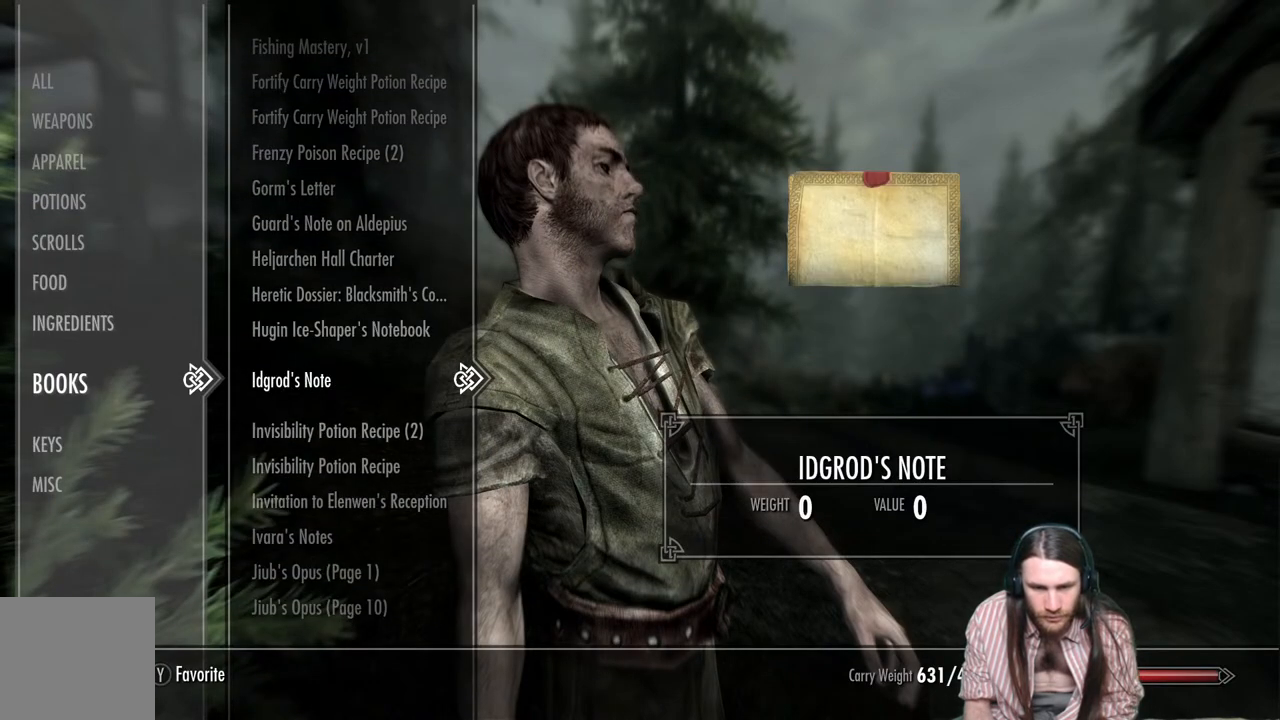
{"buttons": [], "left_stick": "center", "right_stick": "center", "events": [[217, "R2", "down"], [383, "R2", "up"]]}
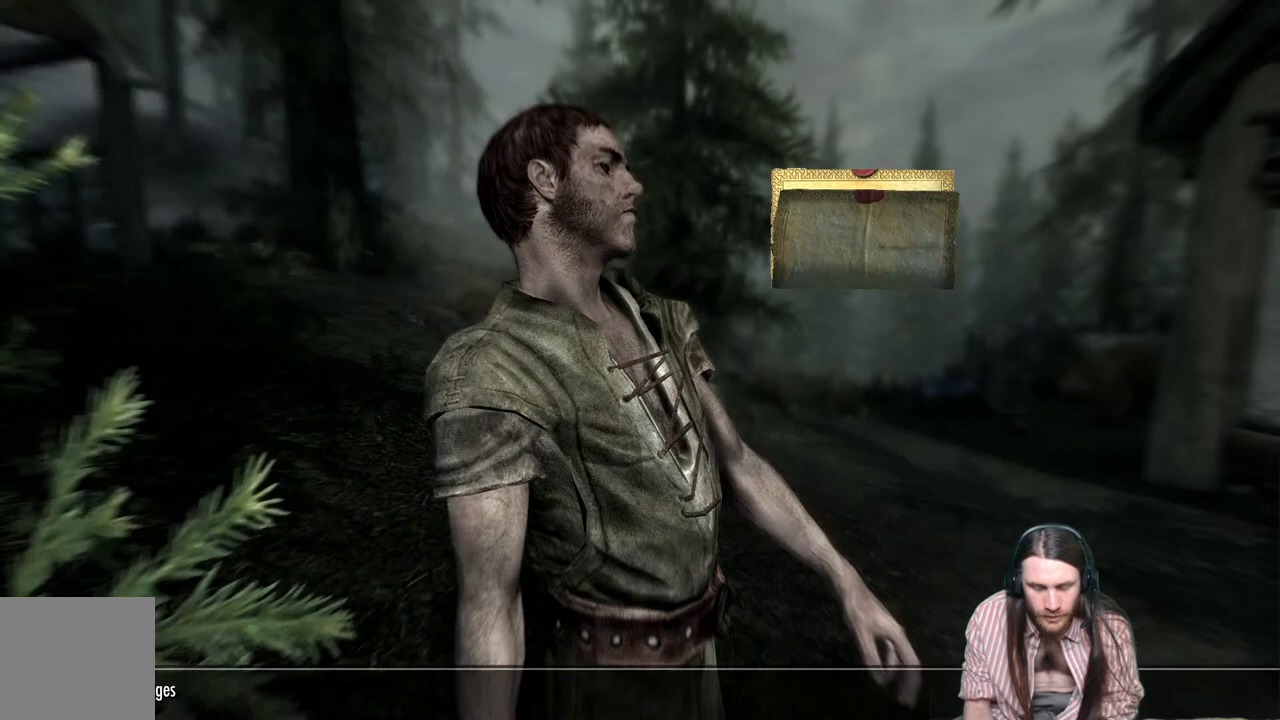
{"buttons": ["B"], "left_stick": "center", "right_stick": "center", "events": [[417, "B", "down"]]}
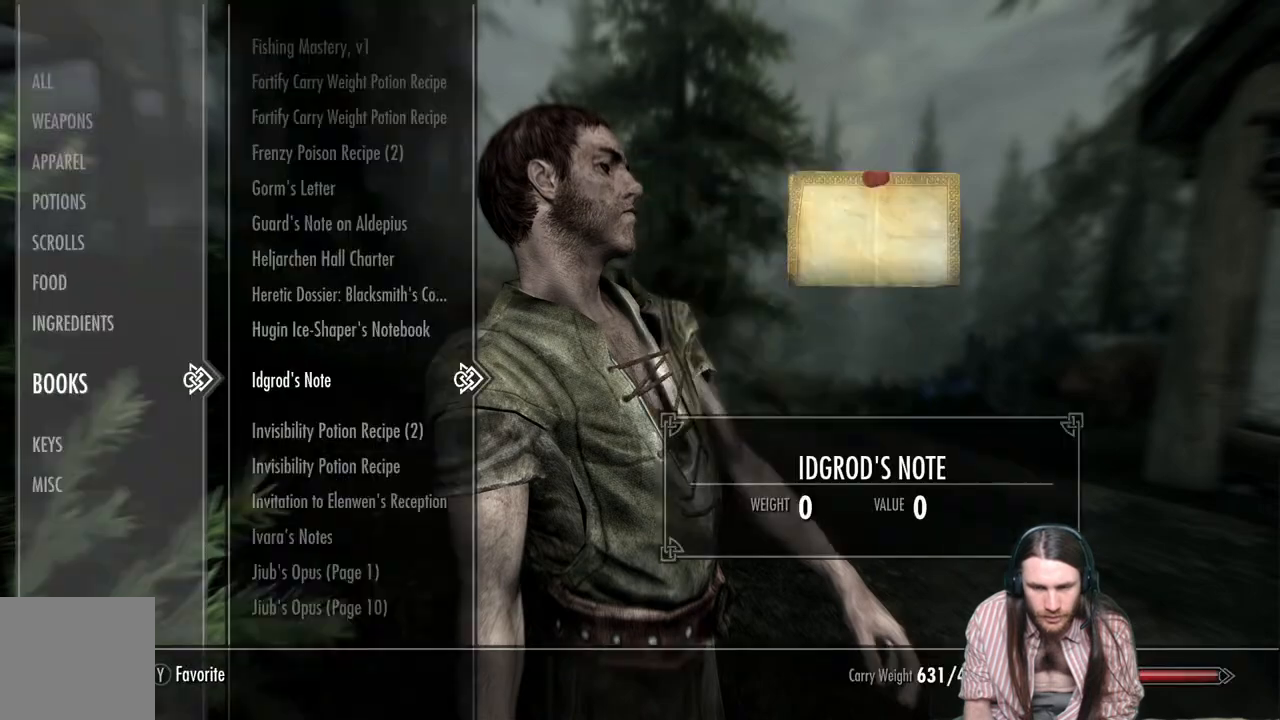
{"buttons": [], "left_stick": "center", "right_stick": "center", "events": [[83, "B", "up"]]}
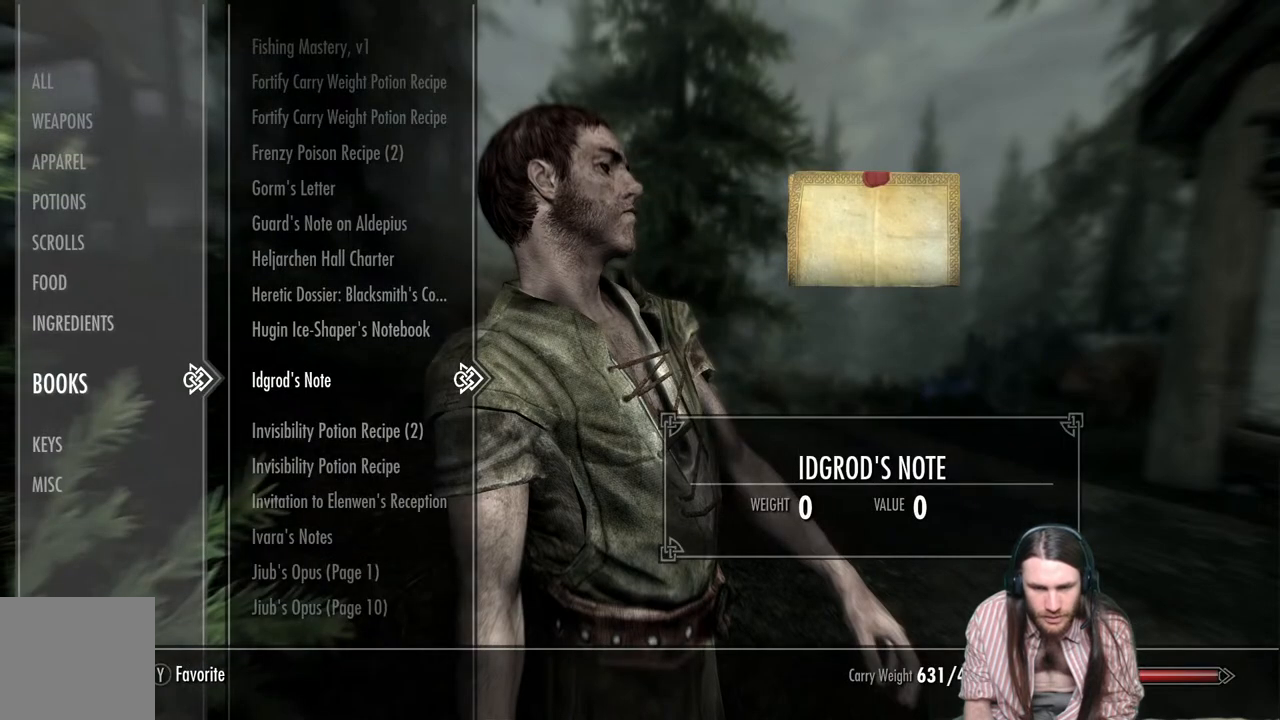
{"buttons": [], "left_stick": "center", "right_stick": "center", "events": [[33, "DPAD_DOWN", "down"], [167, "DPAD_DOWN", "up"]]}
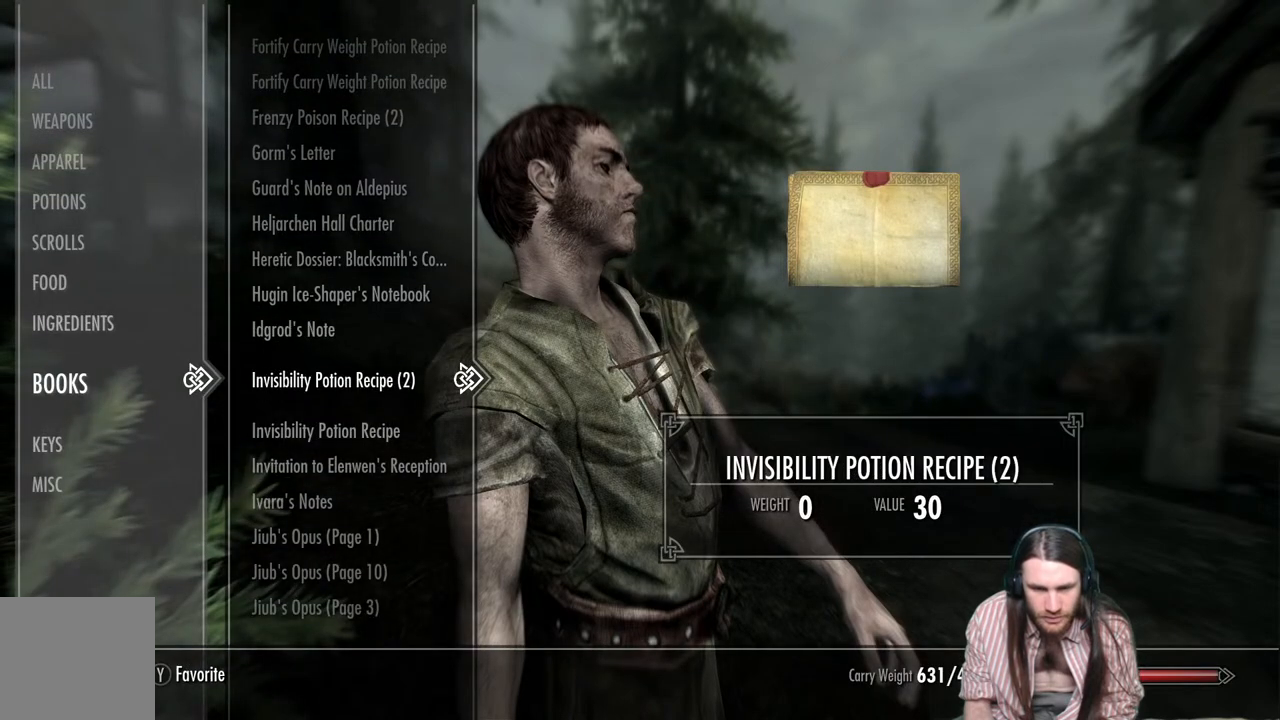
{"buttons": [], "left_stick": "center", "right_stick": "center", "events": [[17, "DPAD_DOWN", "down"], [150, "DPAD_DOWN", "up"], [283, "DPAD_DOWN", "down"], [400, "DPAD_DOWN", "up"]]}
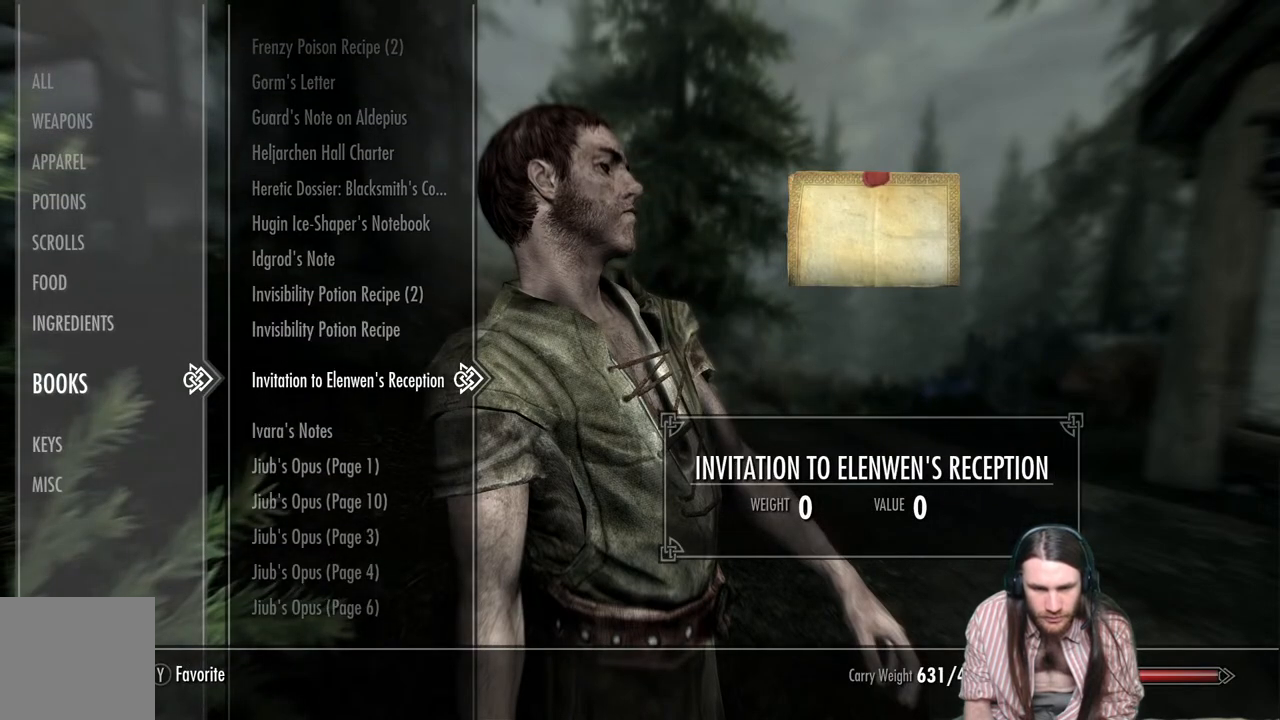
{"buttons": [], "left_stick": "center", "right_stick": "center", "events": []}
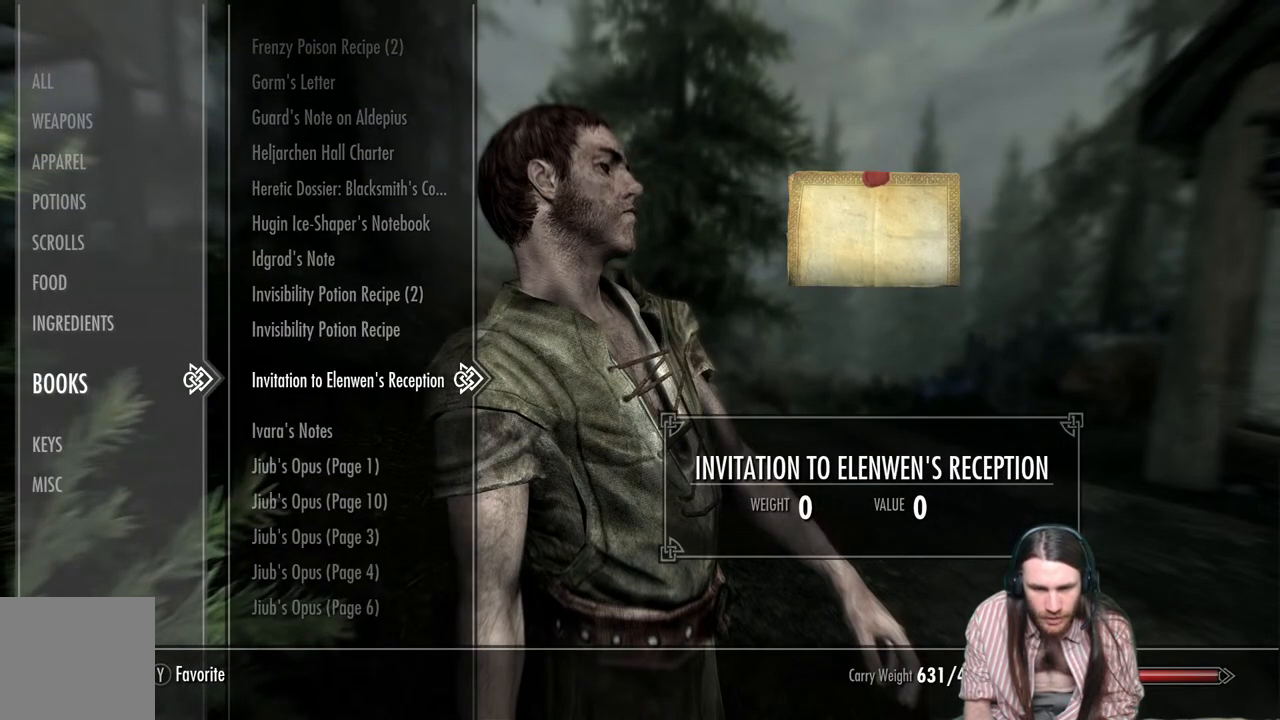
{"buttons": [], "left_stick": "center", "right_stick": "center", "events": [[300, "DPAD_DOWN", "down"], [433, "DPAD_DOWN", "up"]]}
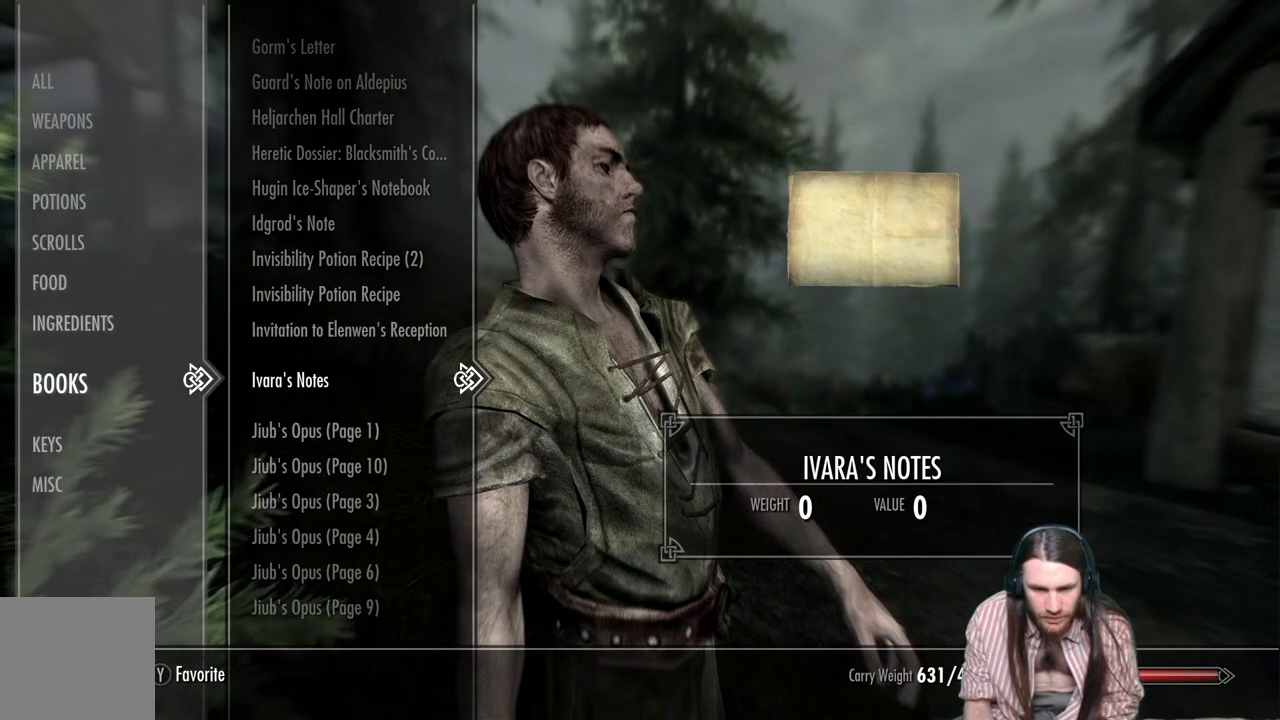
{"buttons": [], "left_stick": "center", "right_stick": "center", "events": [[133, "R2", "down"], [317, "R2", "up"]]}
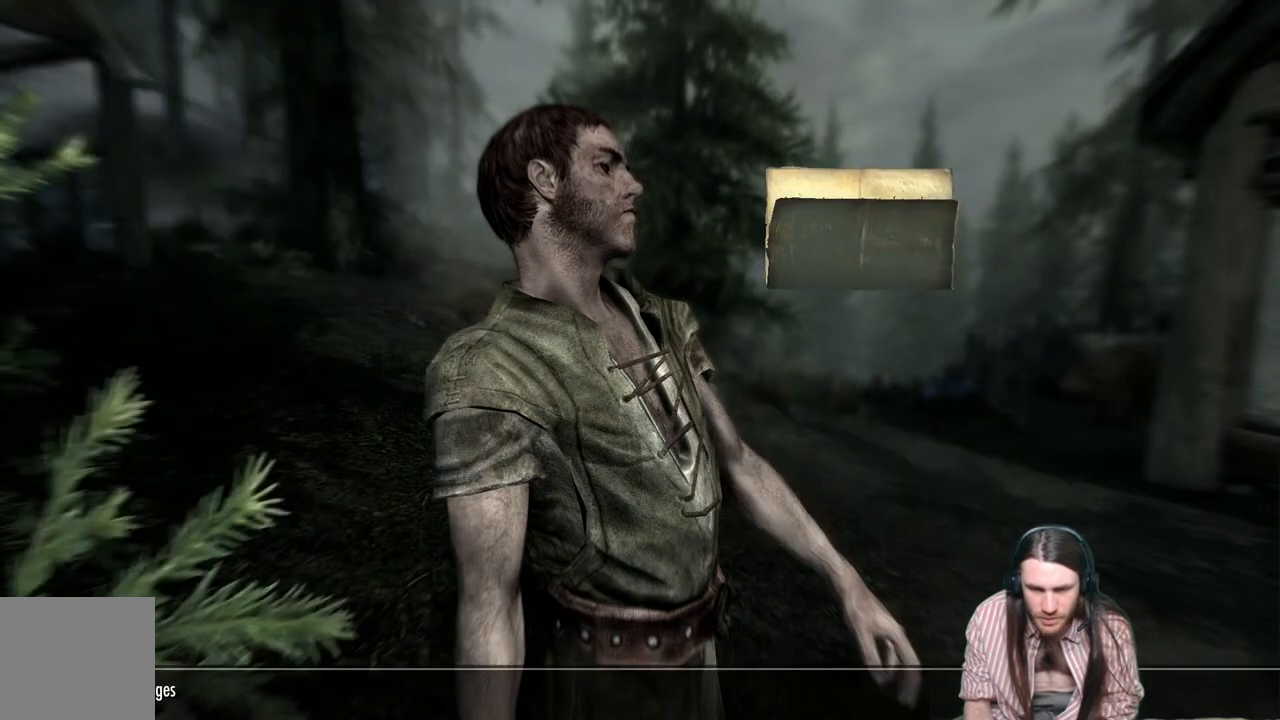
{"buttons": ["B"], "left_stick": "center", "right_stick": "center", "events": [[383, "B", "down"]]}
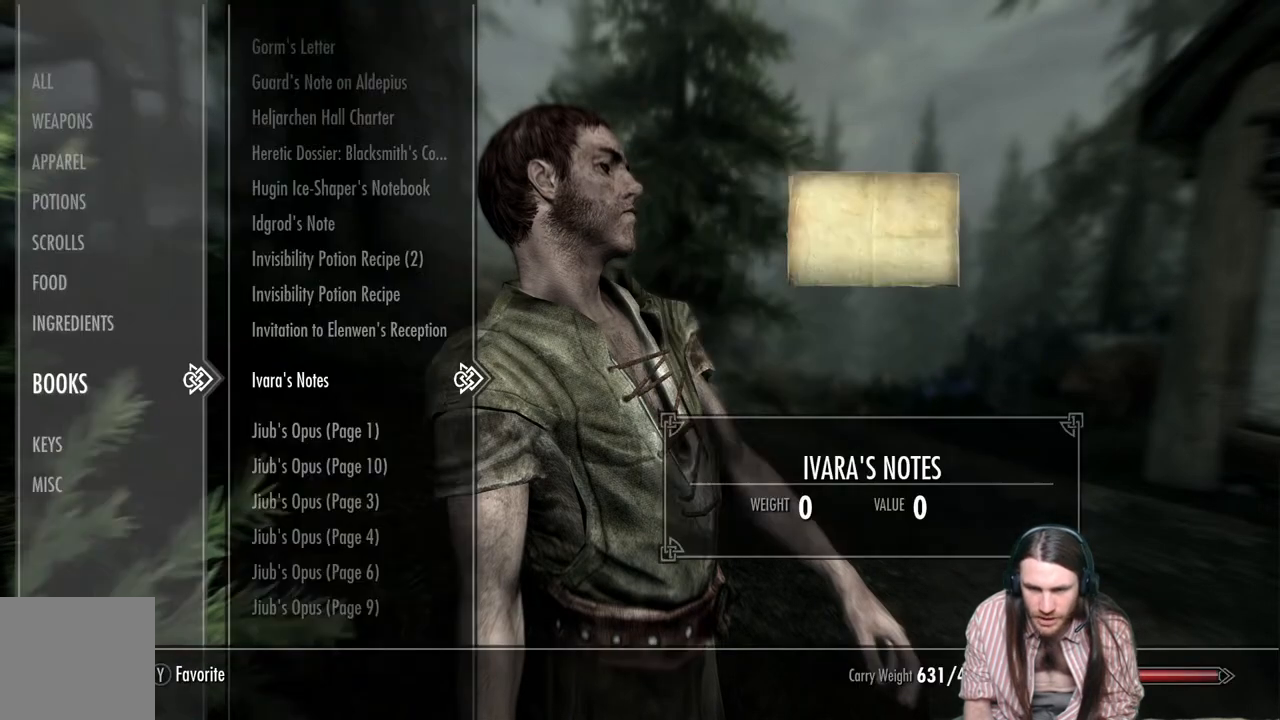
{"buttons": ["DPAD_DOWN"], "left_stick": "center", "right_stick": "center", "events": [[83, "B", "up"], [317, "DPAD_DOWN", "down"], [433, "DPAD_DOWN", "up"], [500, "DPAD_DOWN", "down"]]}
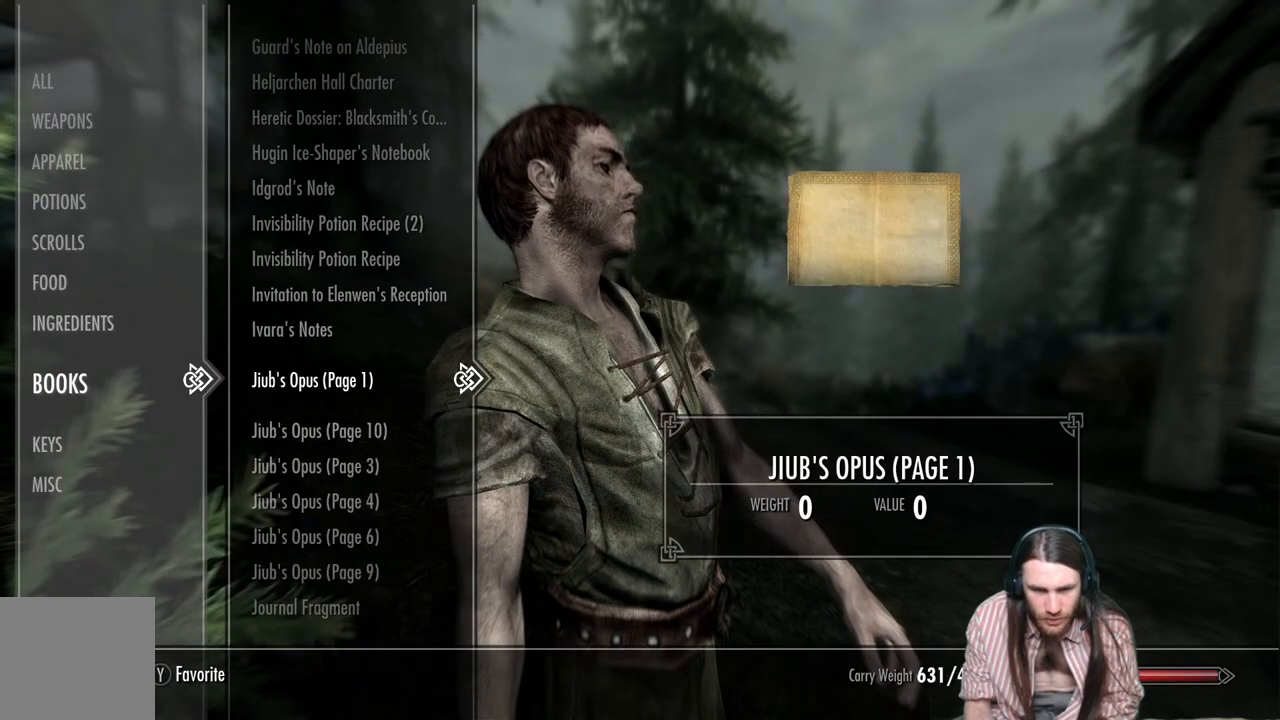
{"buttons": ["DPAD_DOWN"], "left_stick": "center", "right_stick": "center", "events": [[133, "DPAD_DOWN", "up"], [217, "DPAD_DOWN", "down"], [317, "DPAD_DOWN", "up"], [417, "DPAD_DOWN", "down"]]}
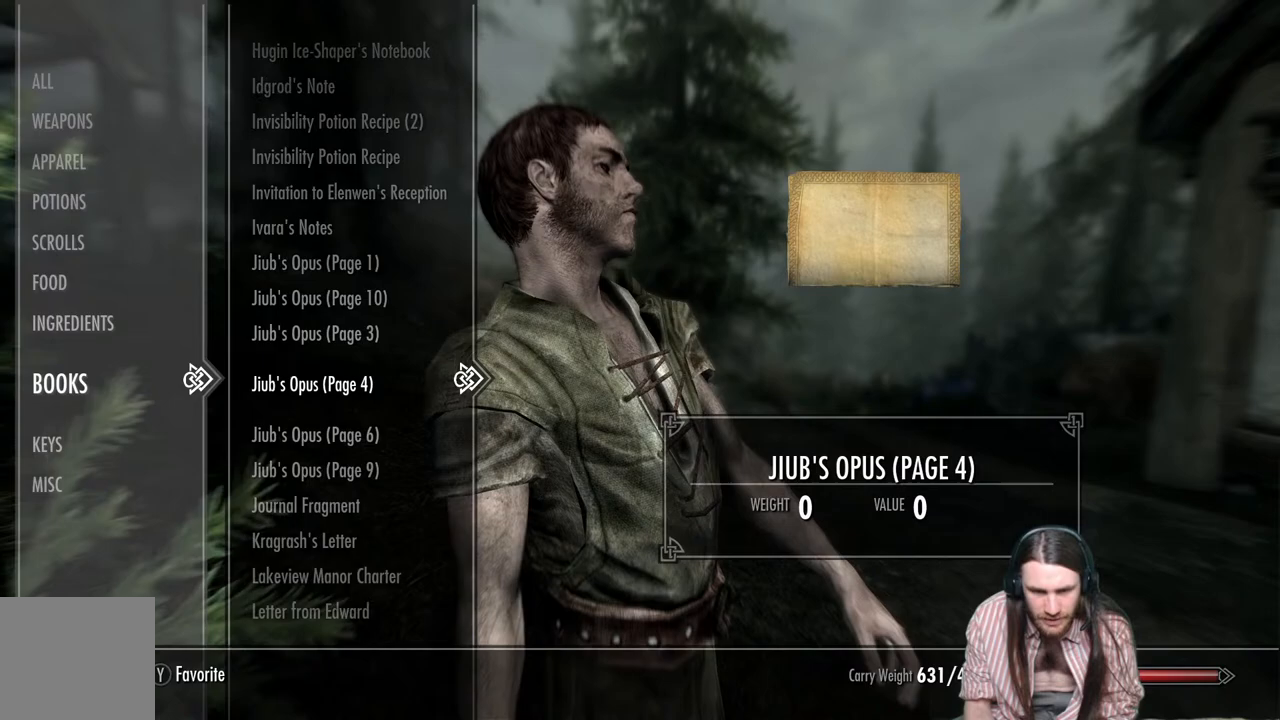
{"buttons": ["DPAD_DOWN"], "left_stick": "center", "right_stick": "center", "events": [[33, "DPAD_DOWN", "up"], [133, "DPAD_DOWN", "down"], [233, "DPAD_DOWN", "up"], [300, "DPAD_DOWN", "down"], [433, "DPAD_DOWN", "up"], [500, "DPAD_DOWN", "down"]]}
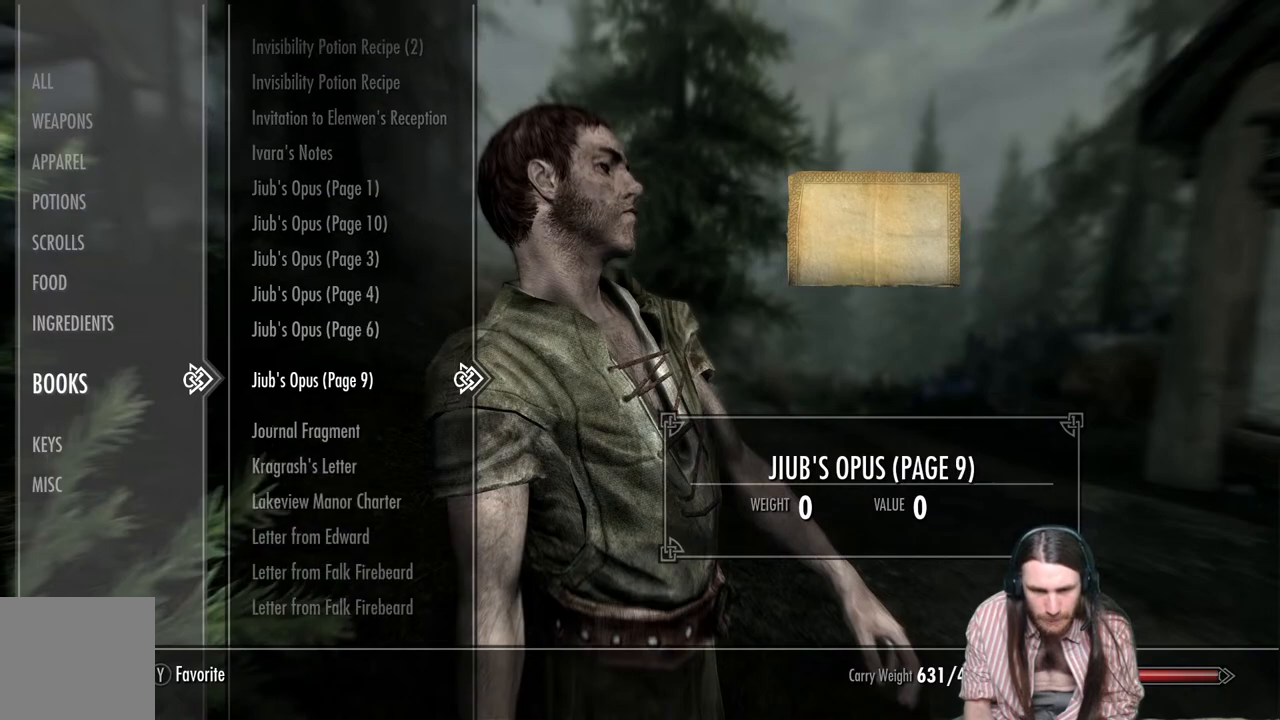
{"buttons": [], "left_stick": "center", "right_stick": "center", "events": [[100, "DPAD_DOWN", "up"], [233, "DPAD_DOWN", "down"], [367, "DPAD_DOWN", "up"]]}
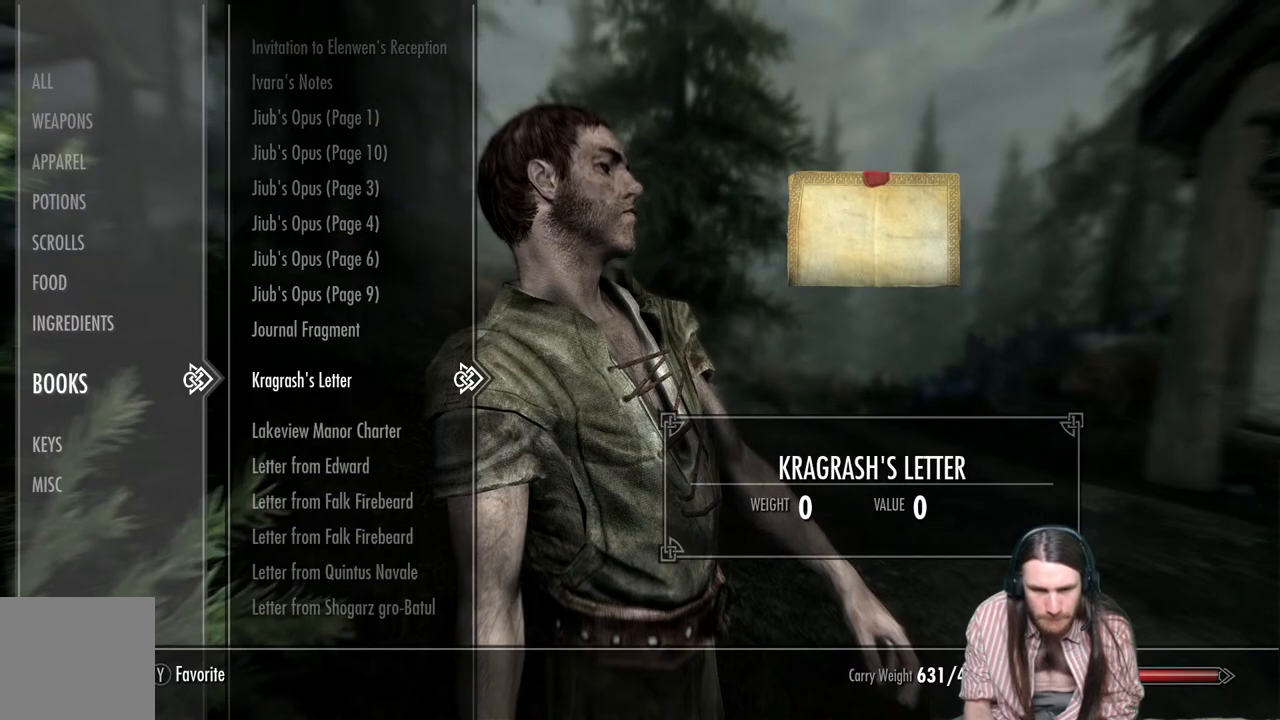
{"buttons": [], "left_stick": "center", "right_stick": "center", "events": [[117, "R2", "down"], [283, "R2", "up"]]}
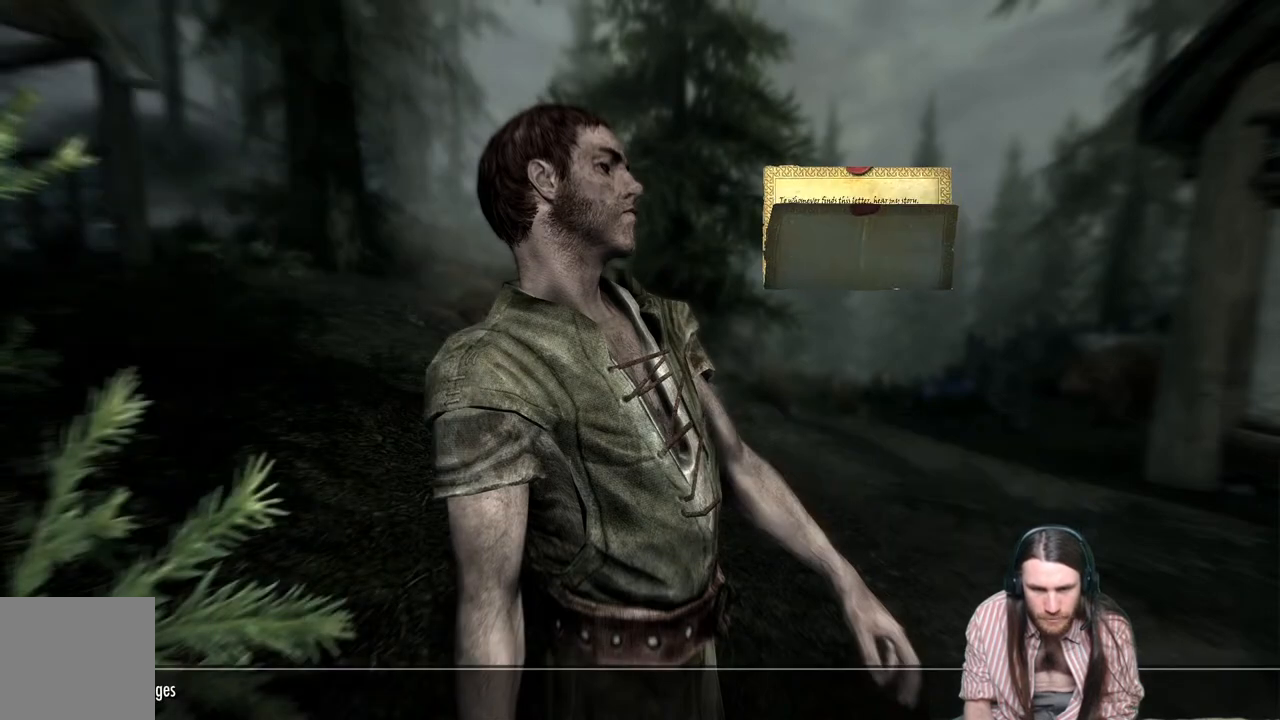
{"buttons": [], "left_stick": "center", "right_stick": "center", "events": []}
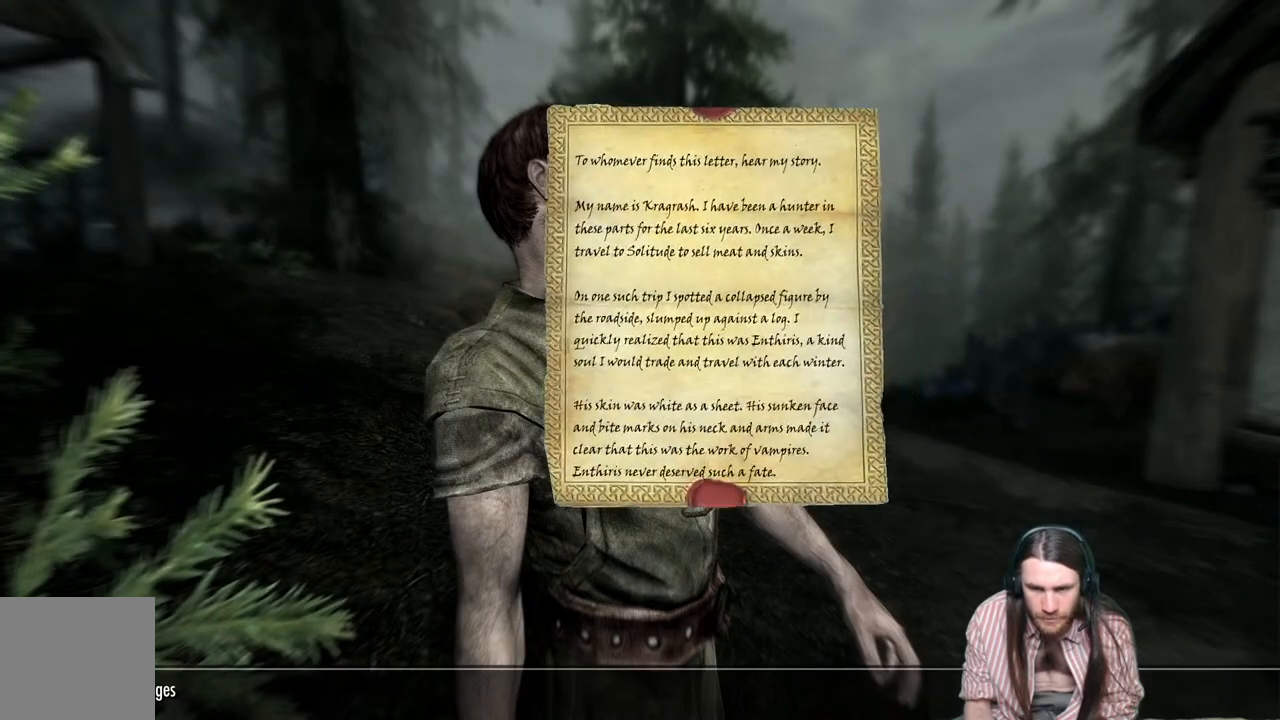
{"buttons": [], "left_stick": "center", "right_stick": "center", "events": []}
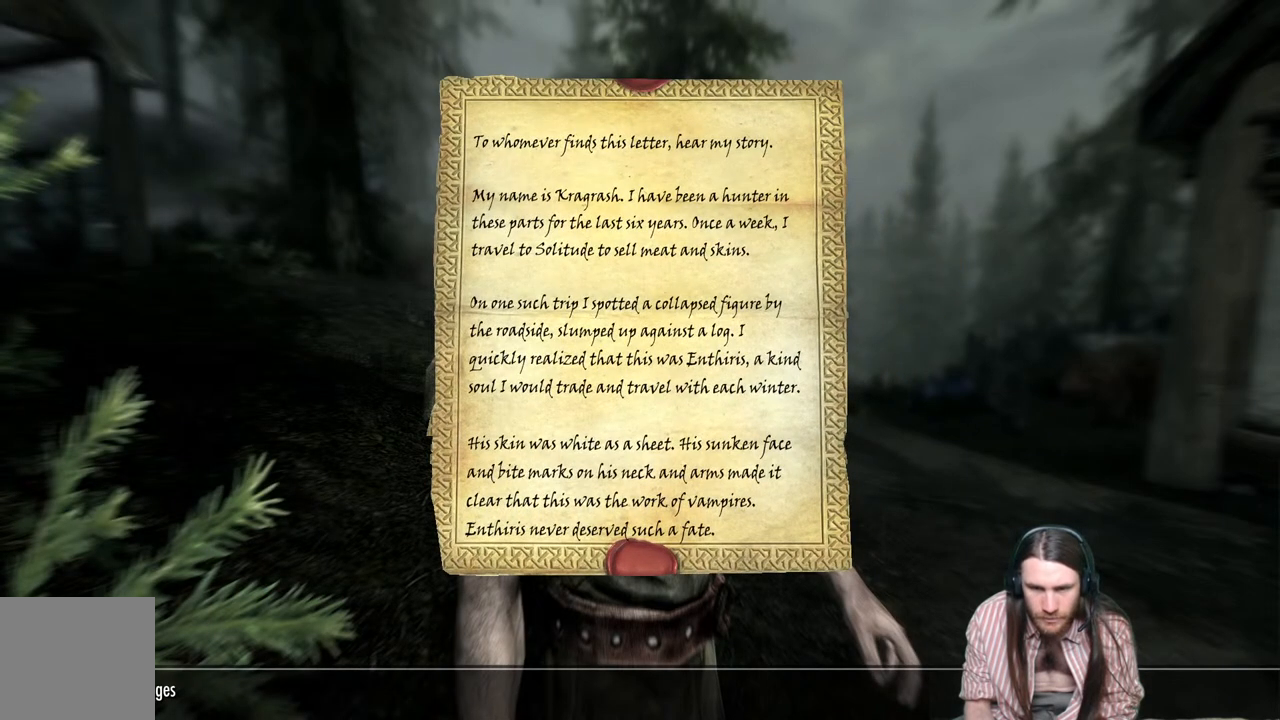
{"buttons": [], "left_stick": "center", "right_stick": "center", "events": []}
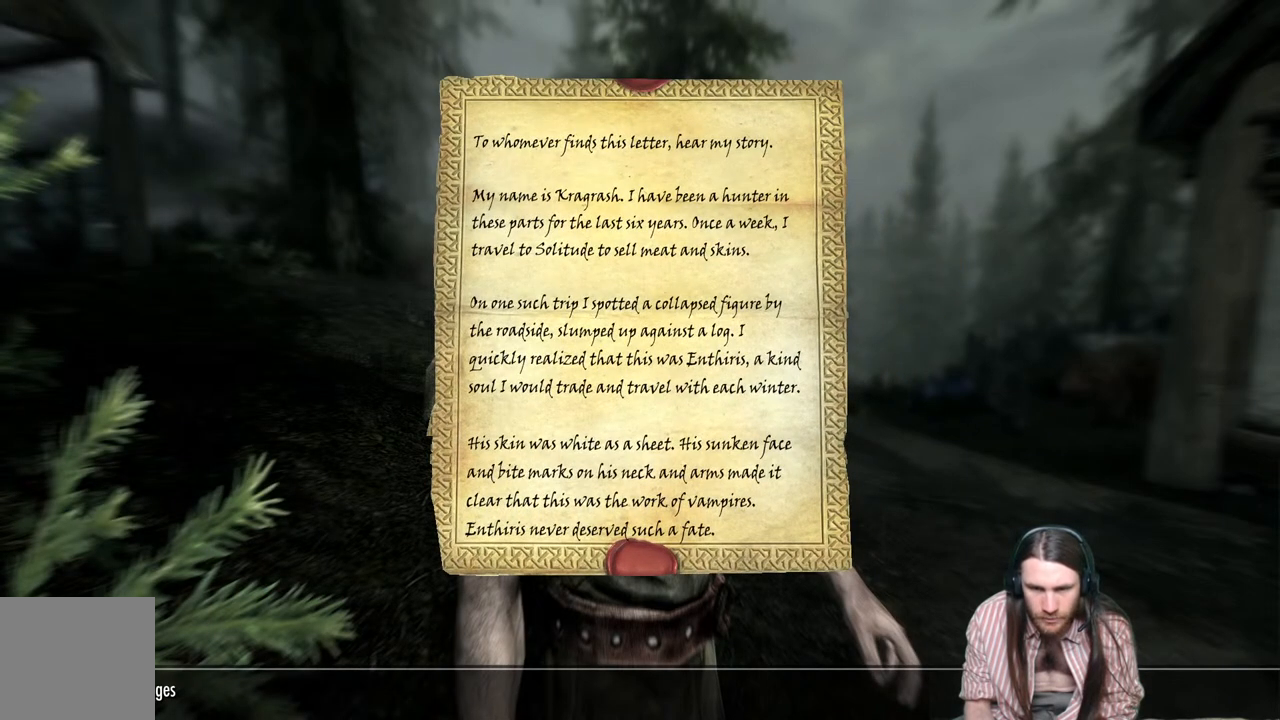
{"buttons": [], "left_stick": "center", "right_stick": "center", "events": []}
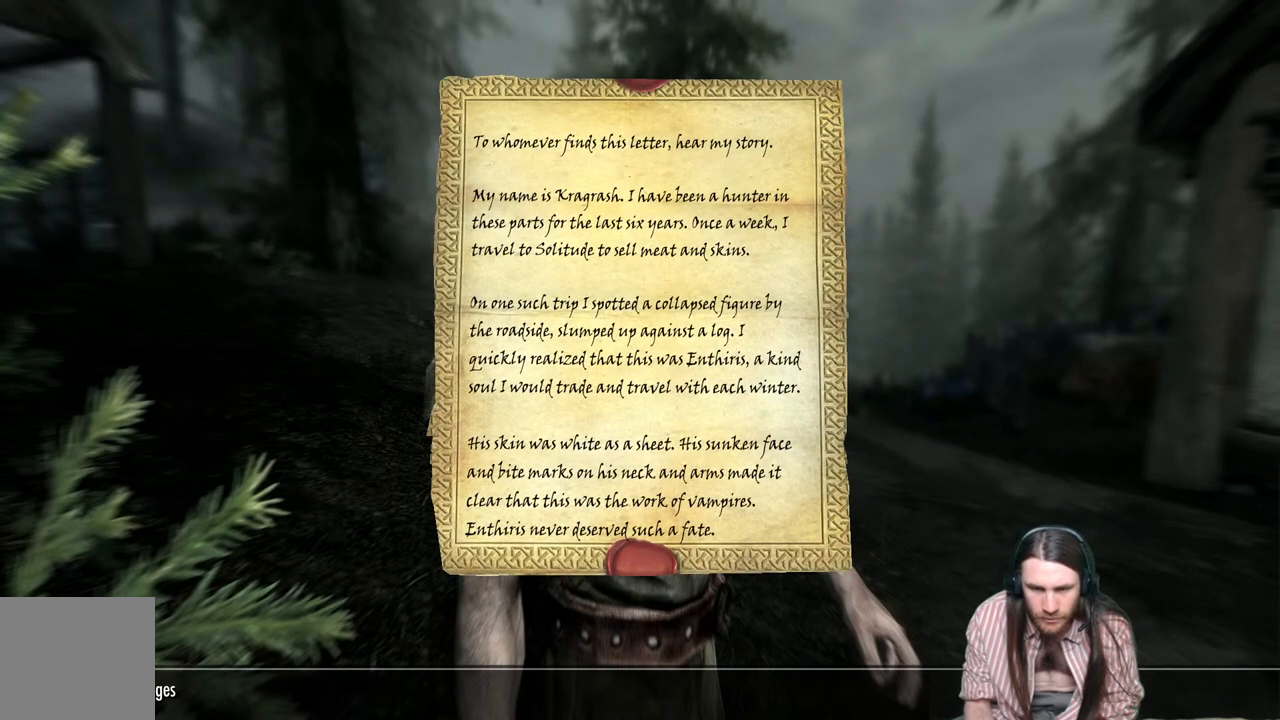
{"buttons": ["DPAD_DOWN"], "left_stick": "center", "right_stick": "center", "events": [[100, "DPAD_DOWN", "down"], [217, "DPAD_DOWN", "up"], [267, "DPAD_DOWN", "down"], [400, "DPAD_DOWN", "up"], [450, "DPAD_DOWN", "down"]]}
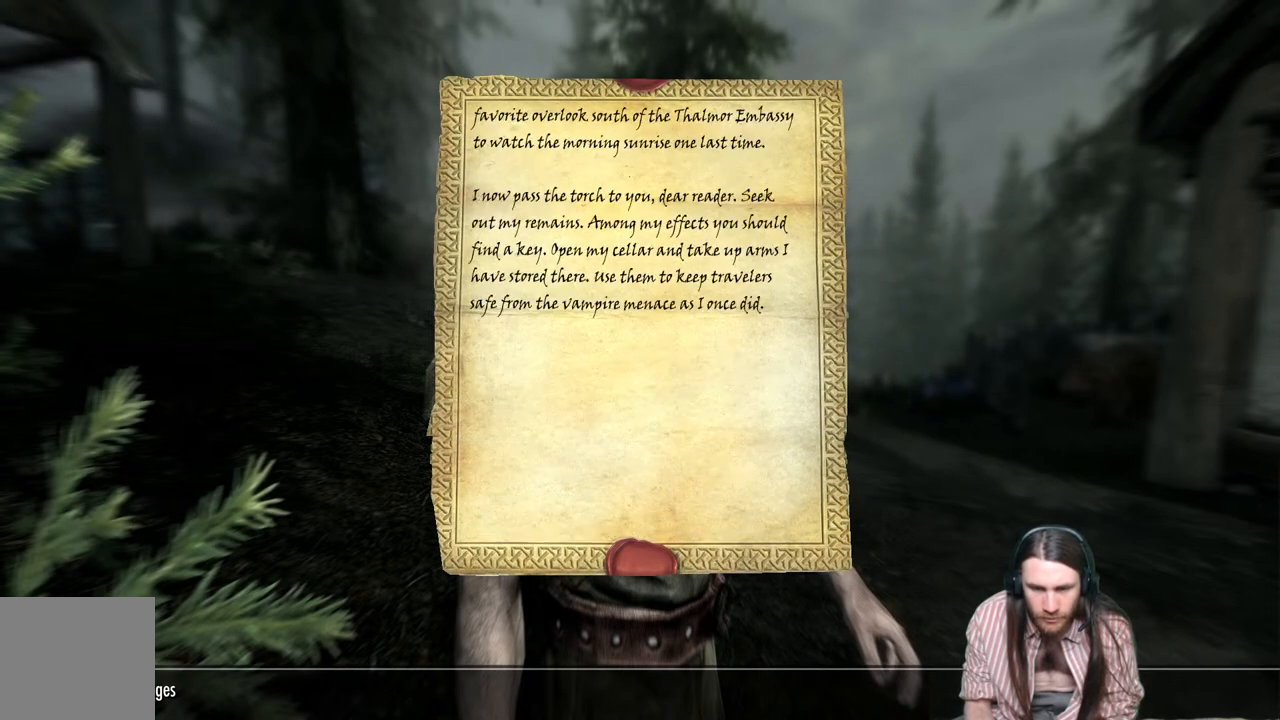
{"buttons": ["B"], "left_stick": "center", "right_stick": "center", "events": [[67, "DPAD_DOWN", "up"], [483, "B", "down"]]}
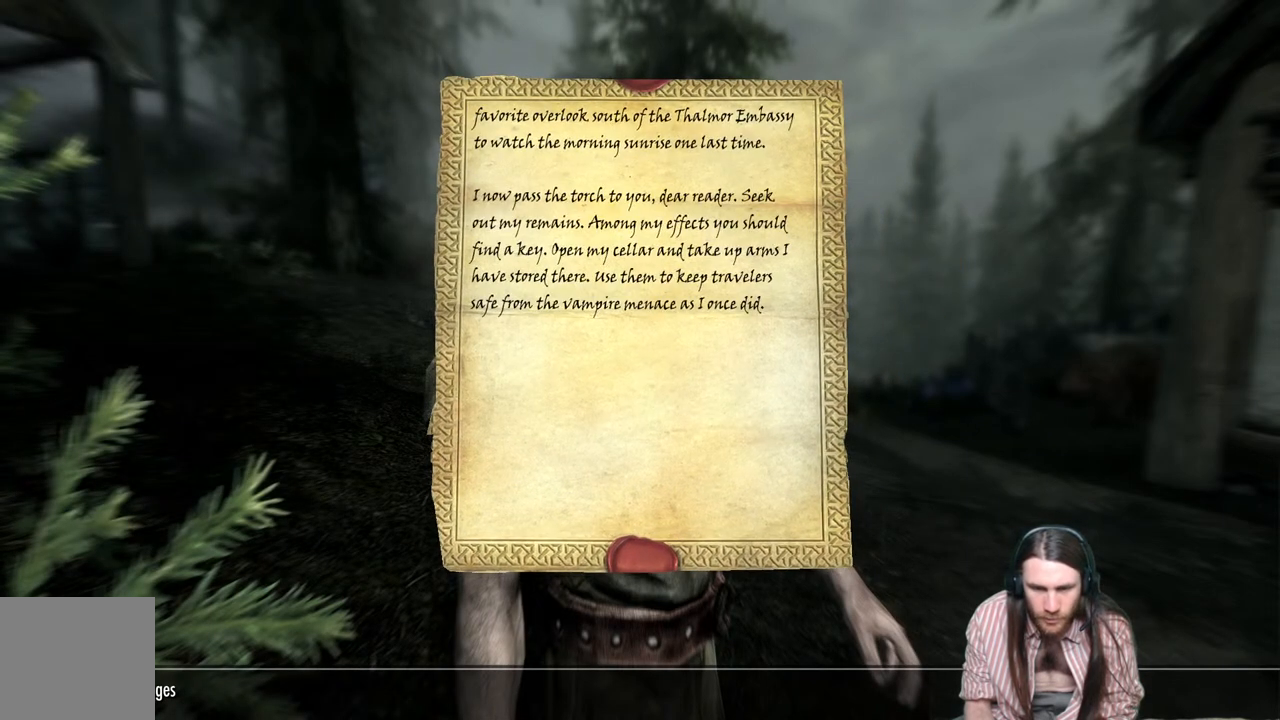
{"buttons": [], "left_stick": "center", "right_stick": "center", "events": [[167, "B", "up"]]}
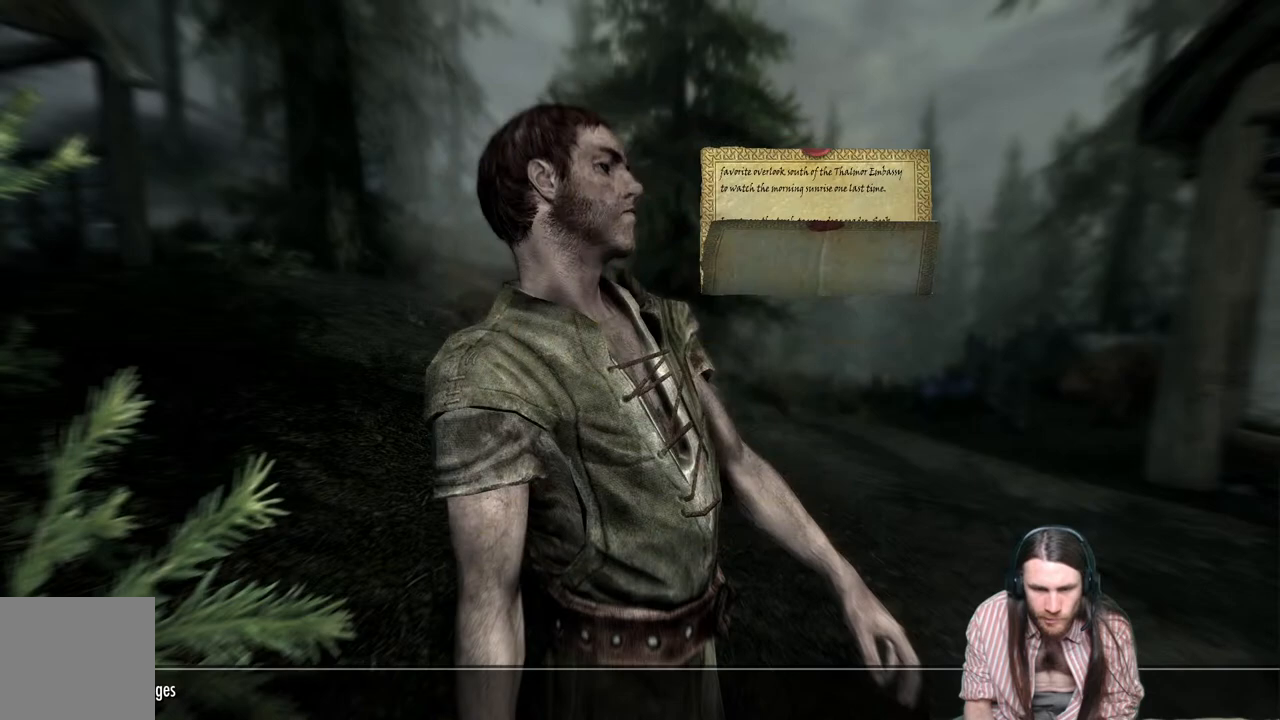
{"buttons": [], "left_stick": "center", "right_stick": "center", "events": []}
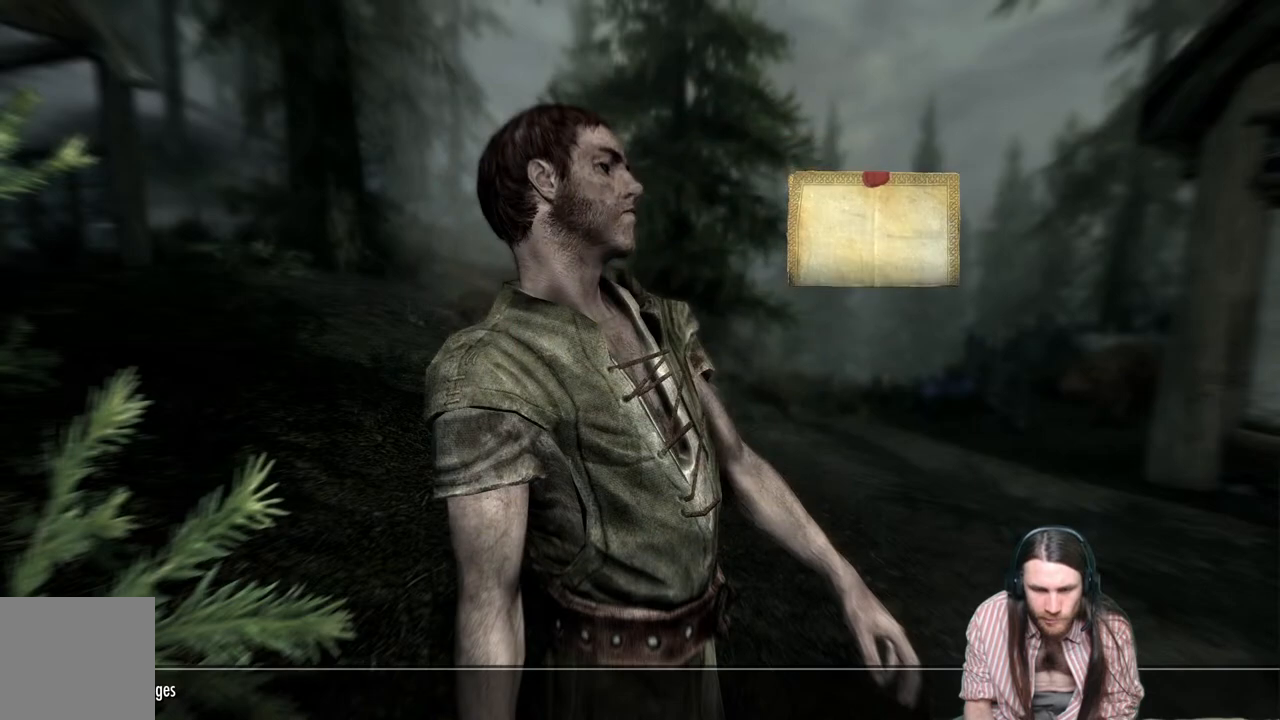
{"buttons": [], "left_stick": "center", "right_stick": "center", "events": []}
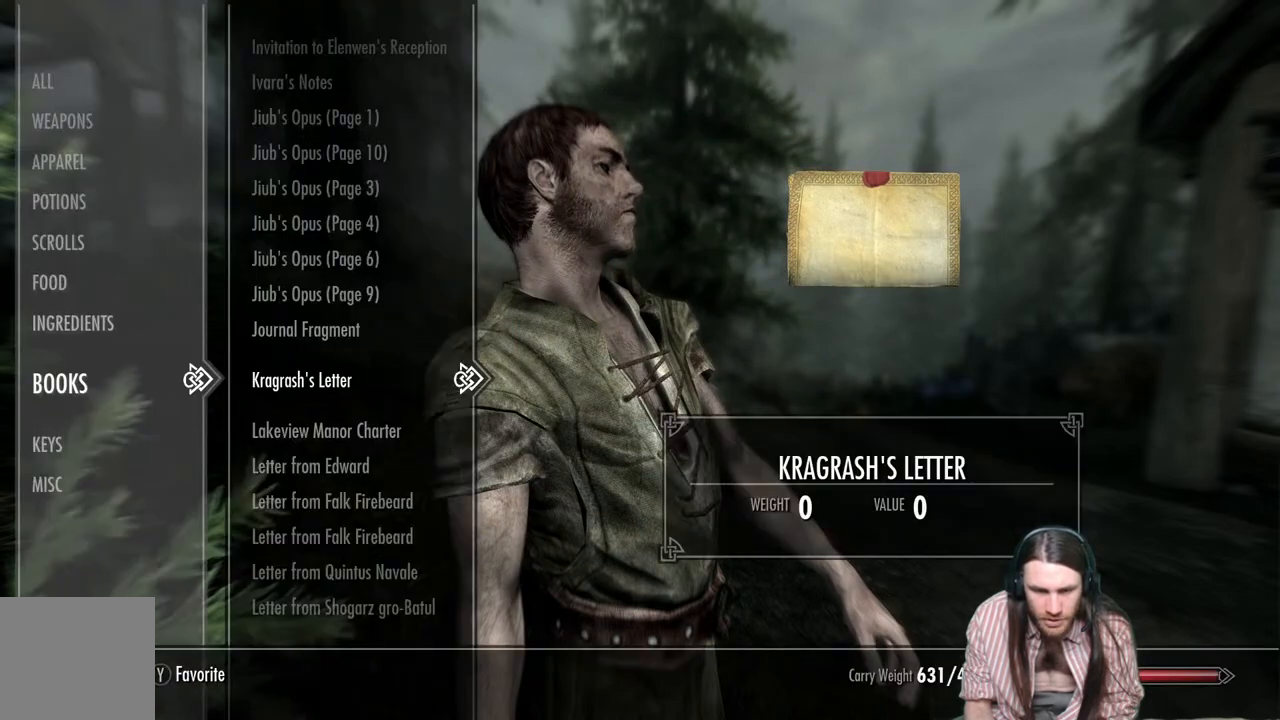
{"buttons": [], "left_stick": "center", "right_stick": "center", "events": [[350, "DPAD_DOWN", "down"], [483, "DPAD_DOWN", "up"]]}